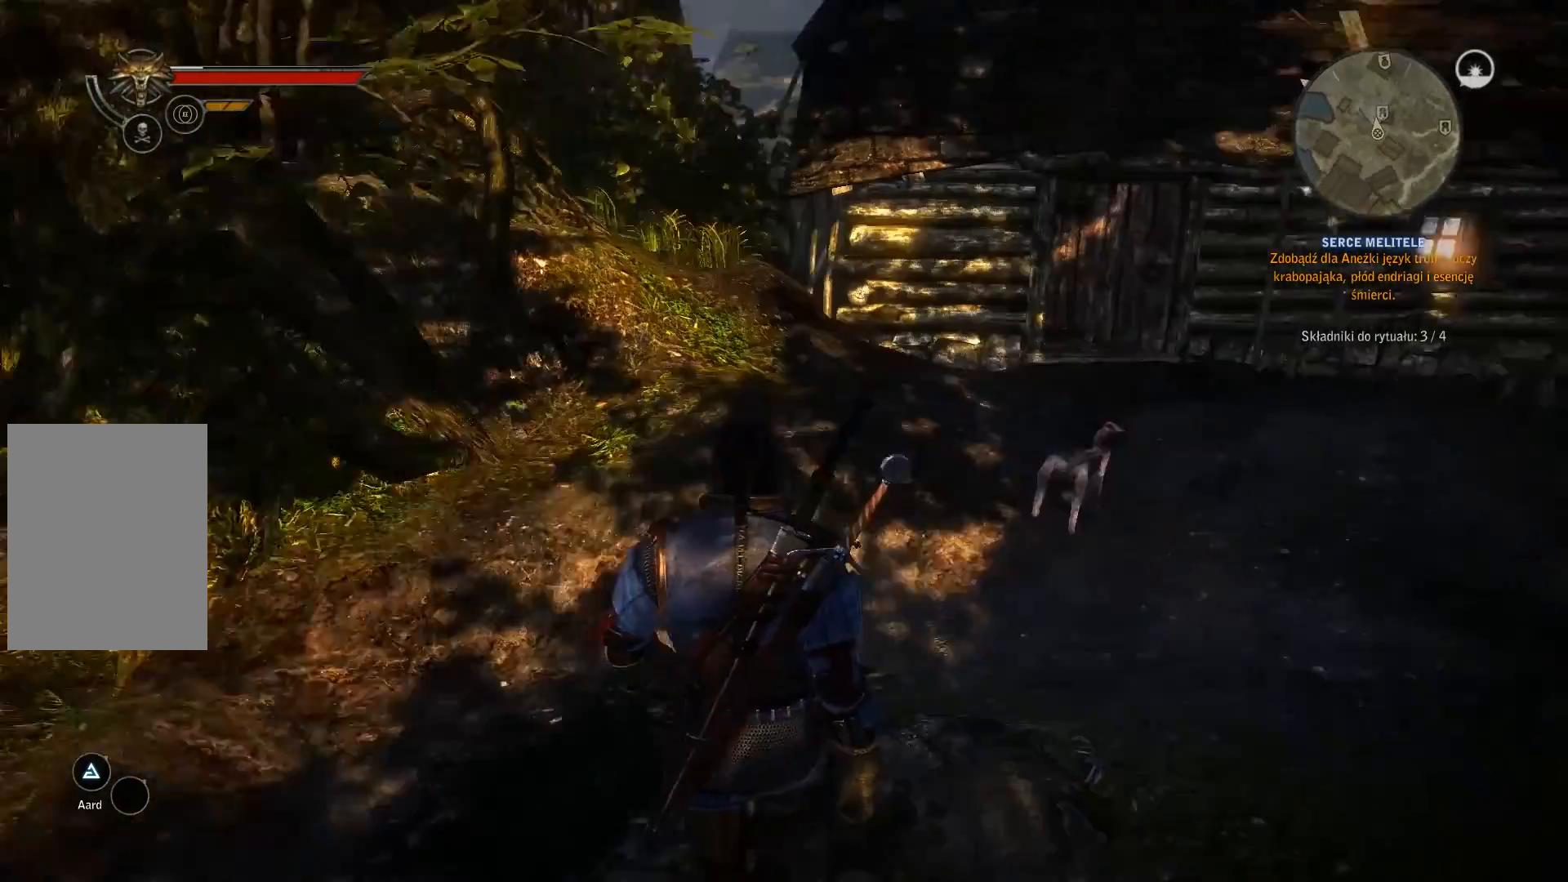
Gameplay with a controller (Xbox layout); each line is a JSON object with the inputs held at the frame after it (dt_ms = milliseconds from this image to that frame). "events" lists button and stick changes between this image and that frame as [ms after this image, input, new state], when the widget could be followed in between. Not read: L3 R3.
{"dt_ms": 500, "buttons": [], "left_stick": "center", "right_stick": "center", "events": []}
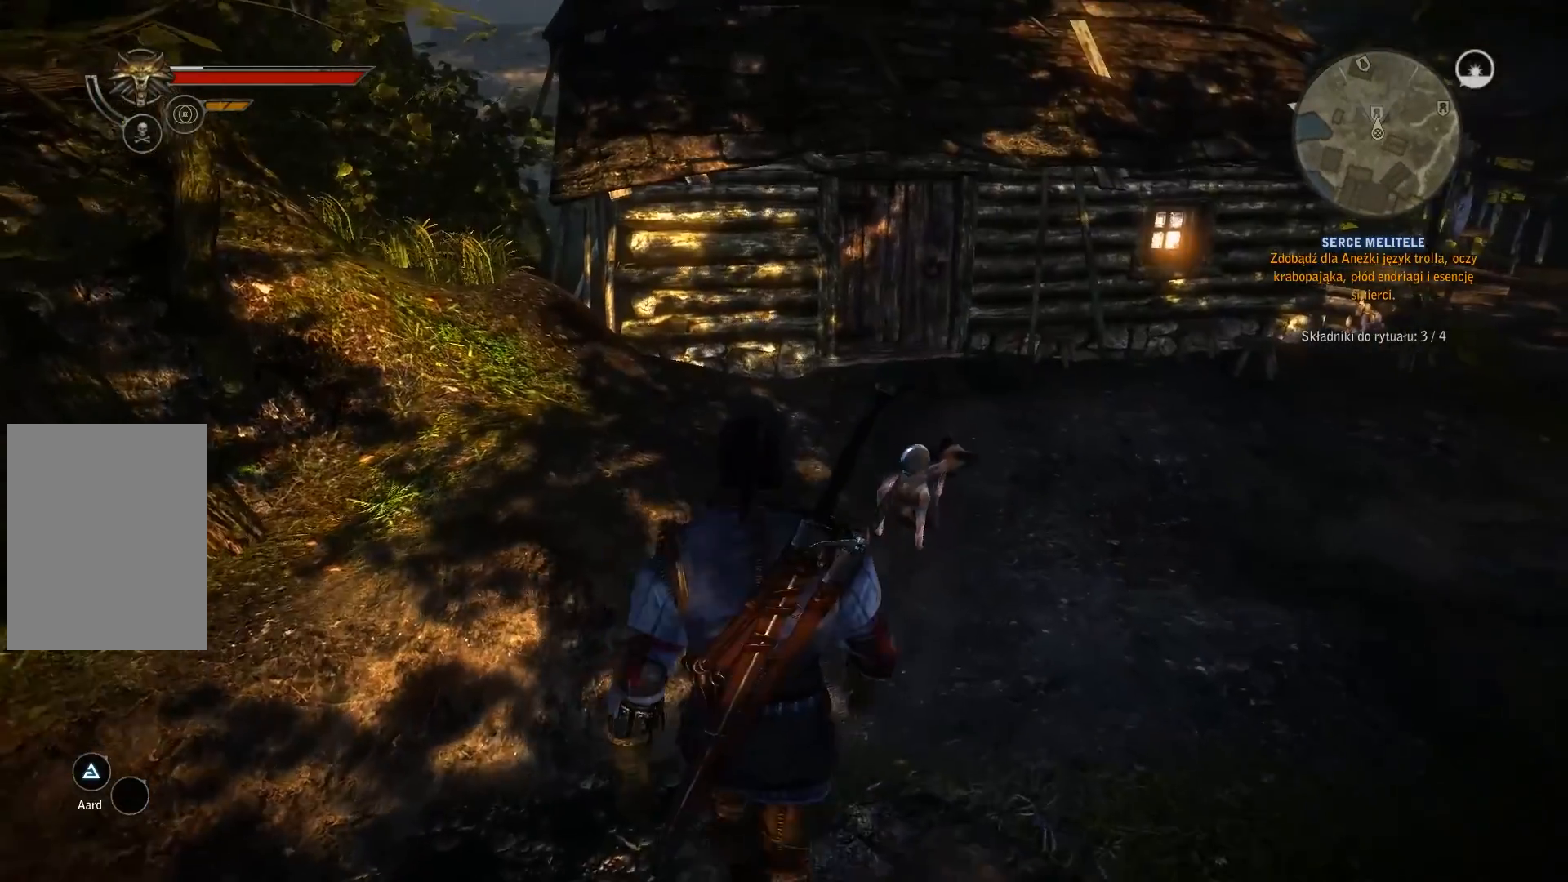
{"dt_ms": 500, "buttons": [], "left_stick": "center", "right_stick": "center", "events": []}
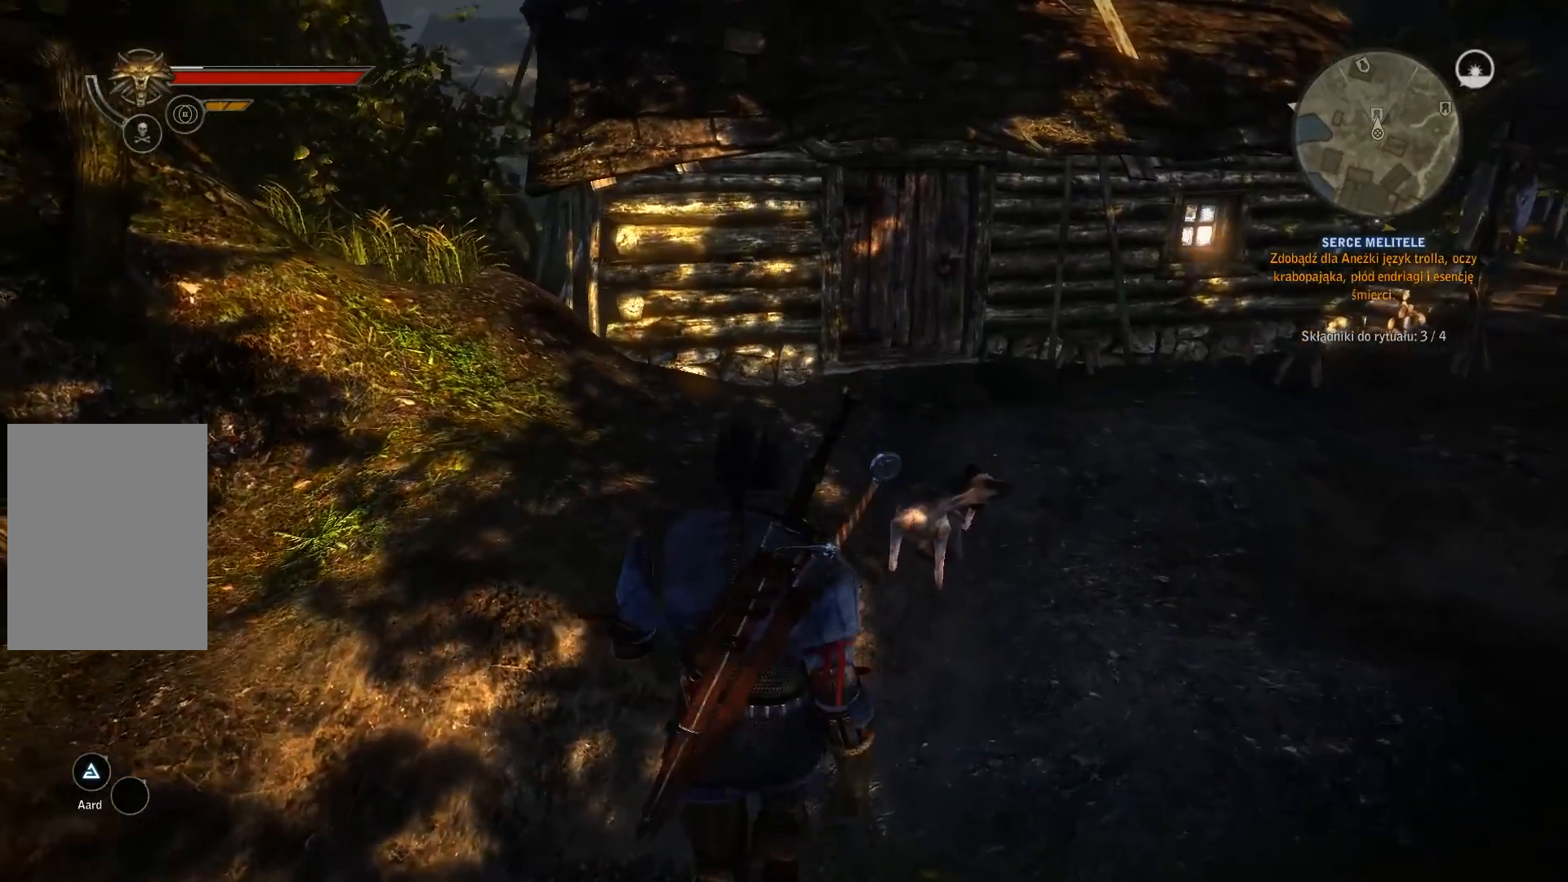
{"dt_ms": 500, "buttons": ["DPAD_UP"], "left_stick": "center", "right_stick": "center", "events": [[500, "DPAD_UP", "down"]]}
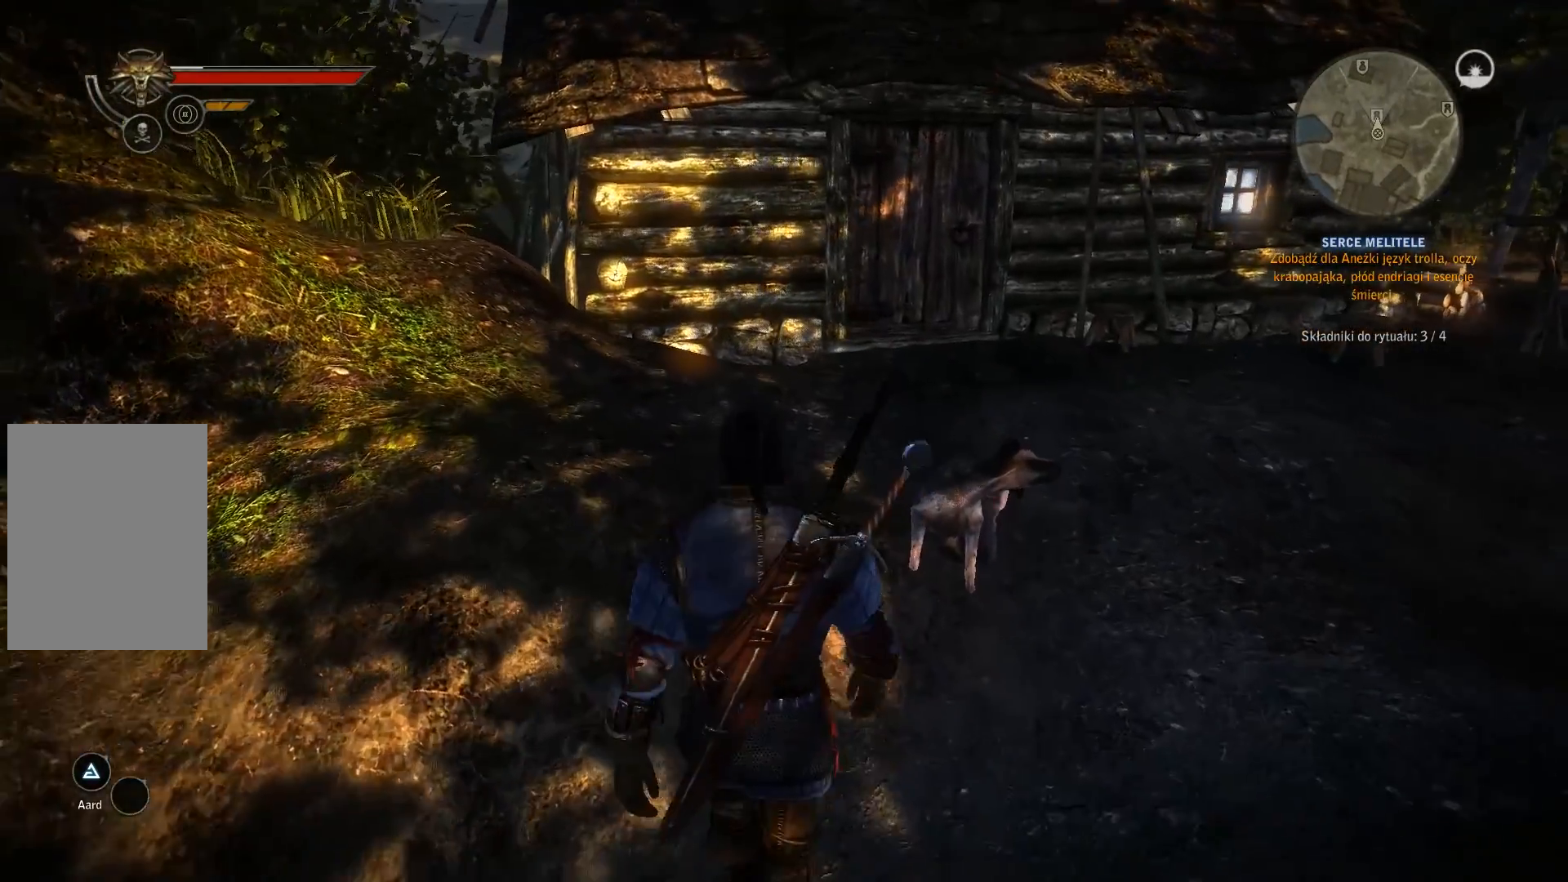
{"dt_ms": 500, "buttons": [], "left_stick": "center", "right_stick": "center", "events": [[67, "DPAD_UP", "up"], [133, "R1", "down"], [200, "R1", "up"]]}
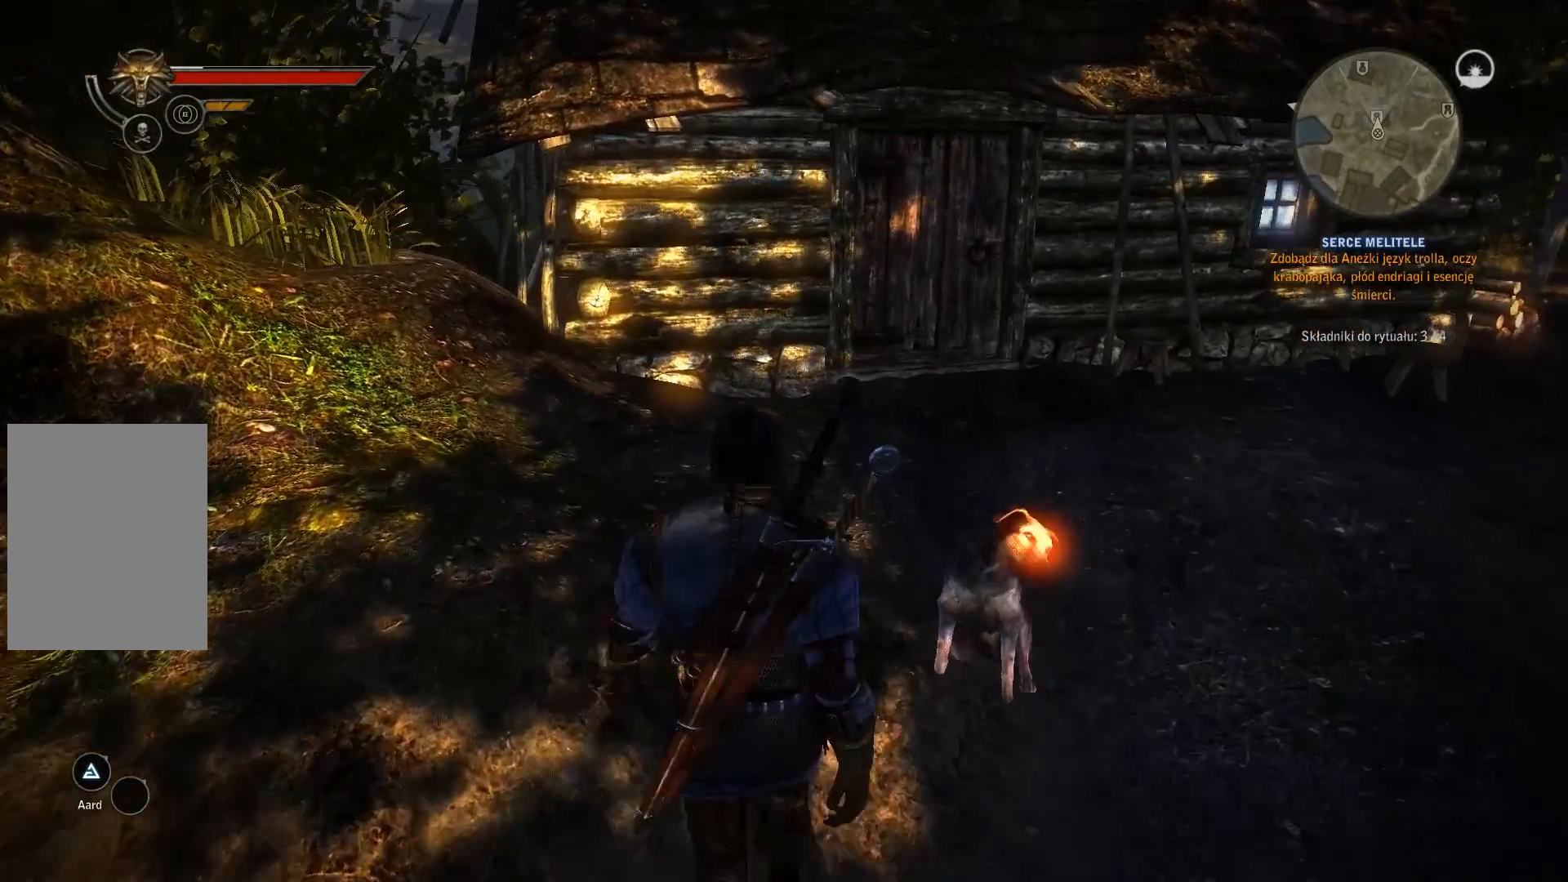
{"dt_ms": 500, "buttons": [], "left_stick": "center", "right_stick": "center", "events": []}
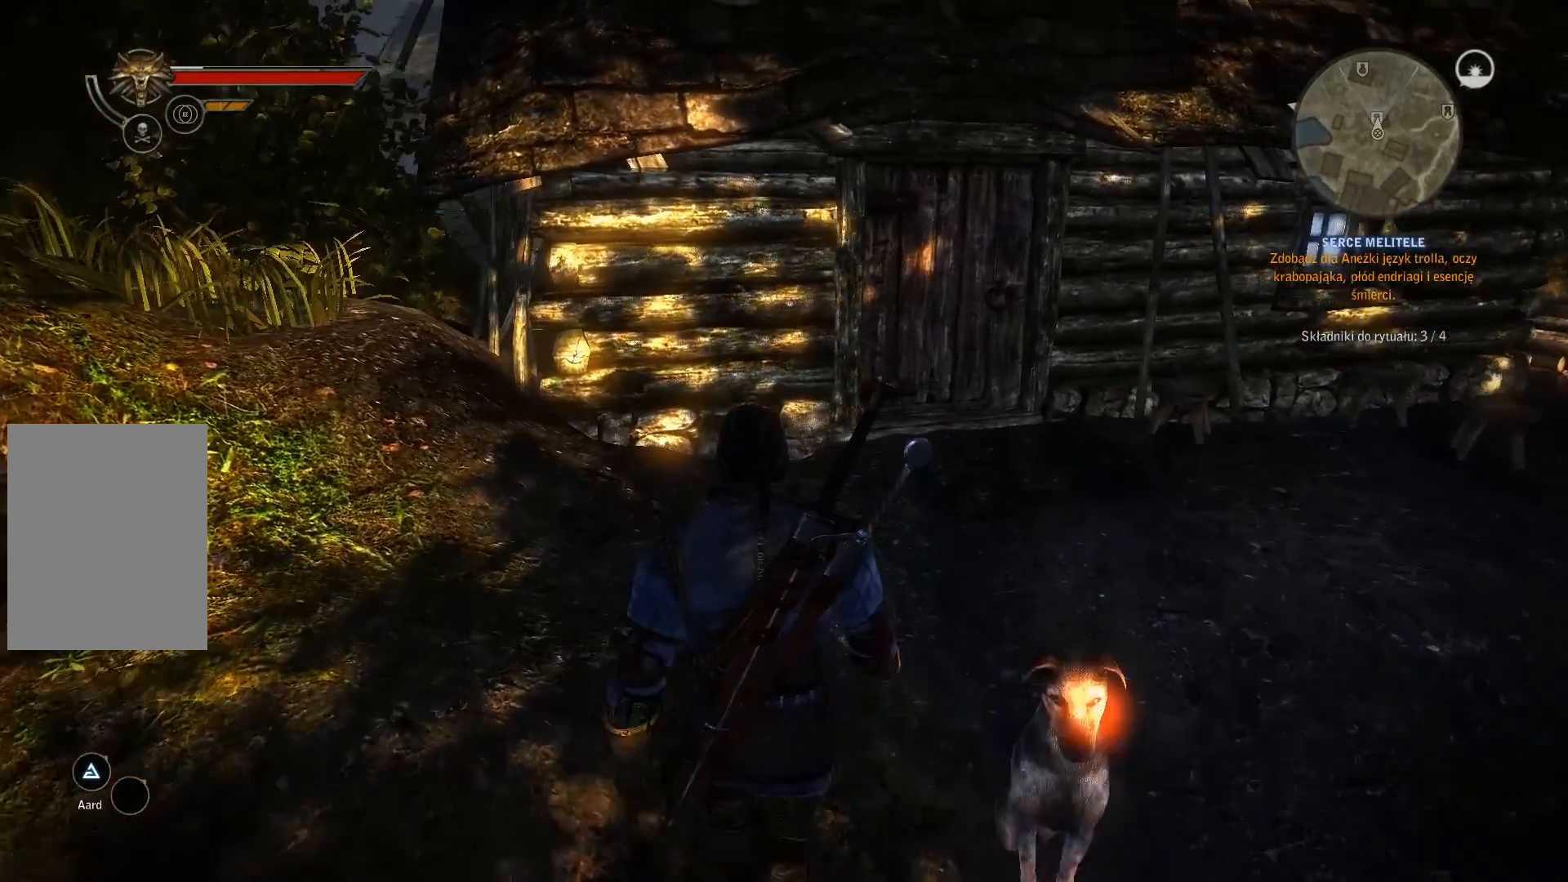
{"dt_ms": 500, "buttons": ["DPAD_DOWN"], "left_stick": "center", "right_stick": "center", "events": [[500, "DPAD_DOWN", "down"]]}
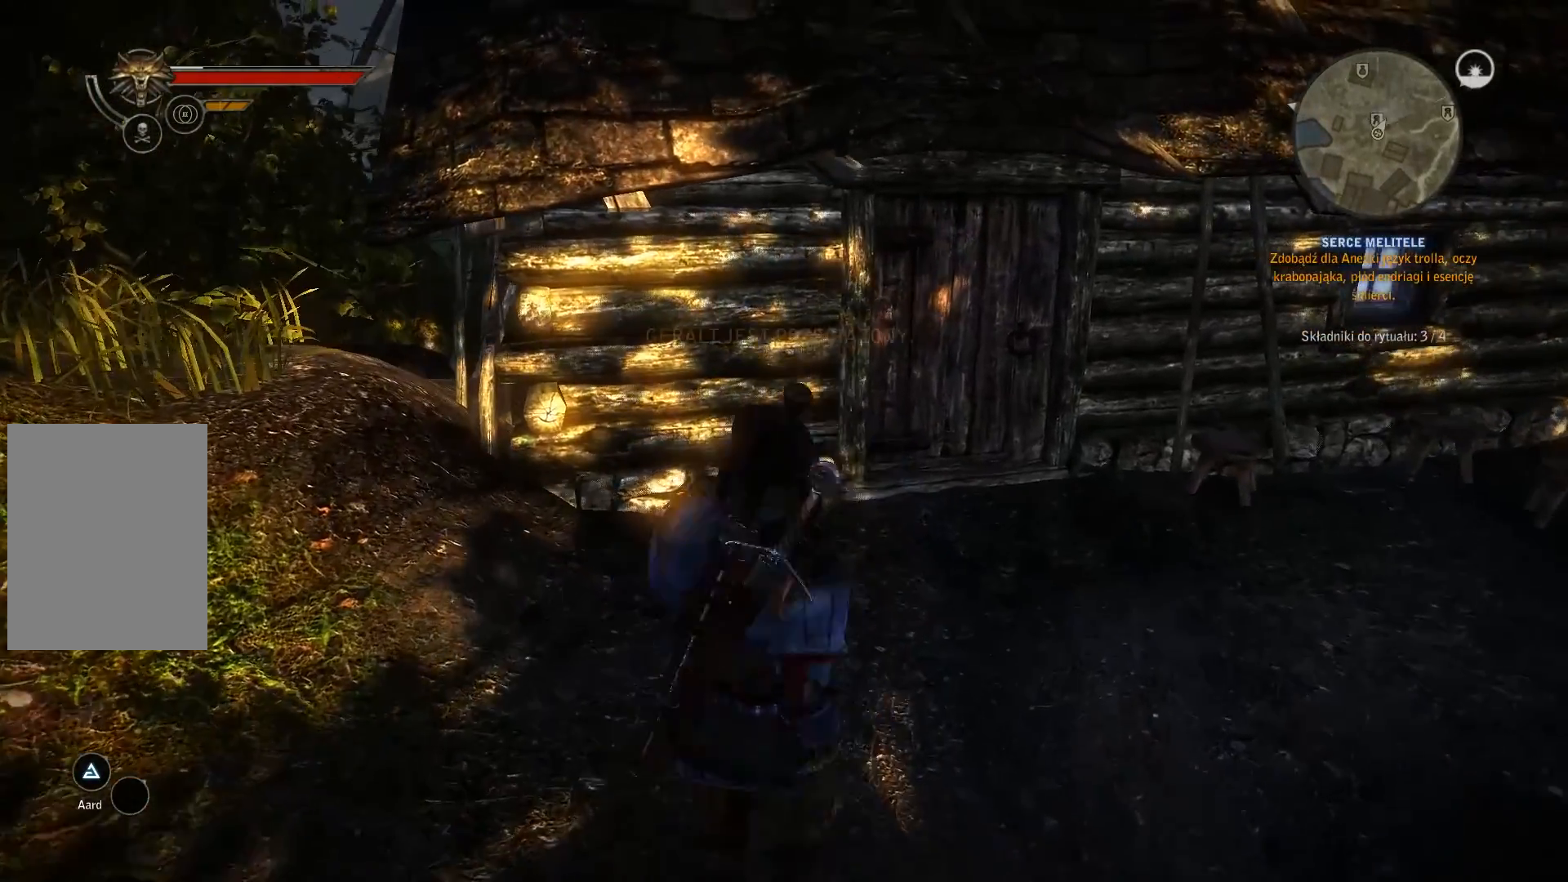
{"dt_ms": 500, "buttons": [], "left_stick": "center", "right_stick": "center", "events": [[33, "DPAD_DOWN", "up"]]}
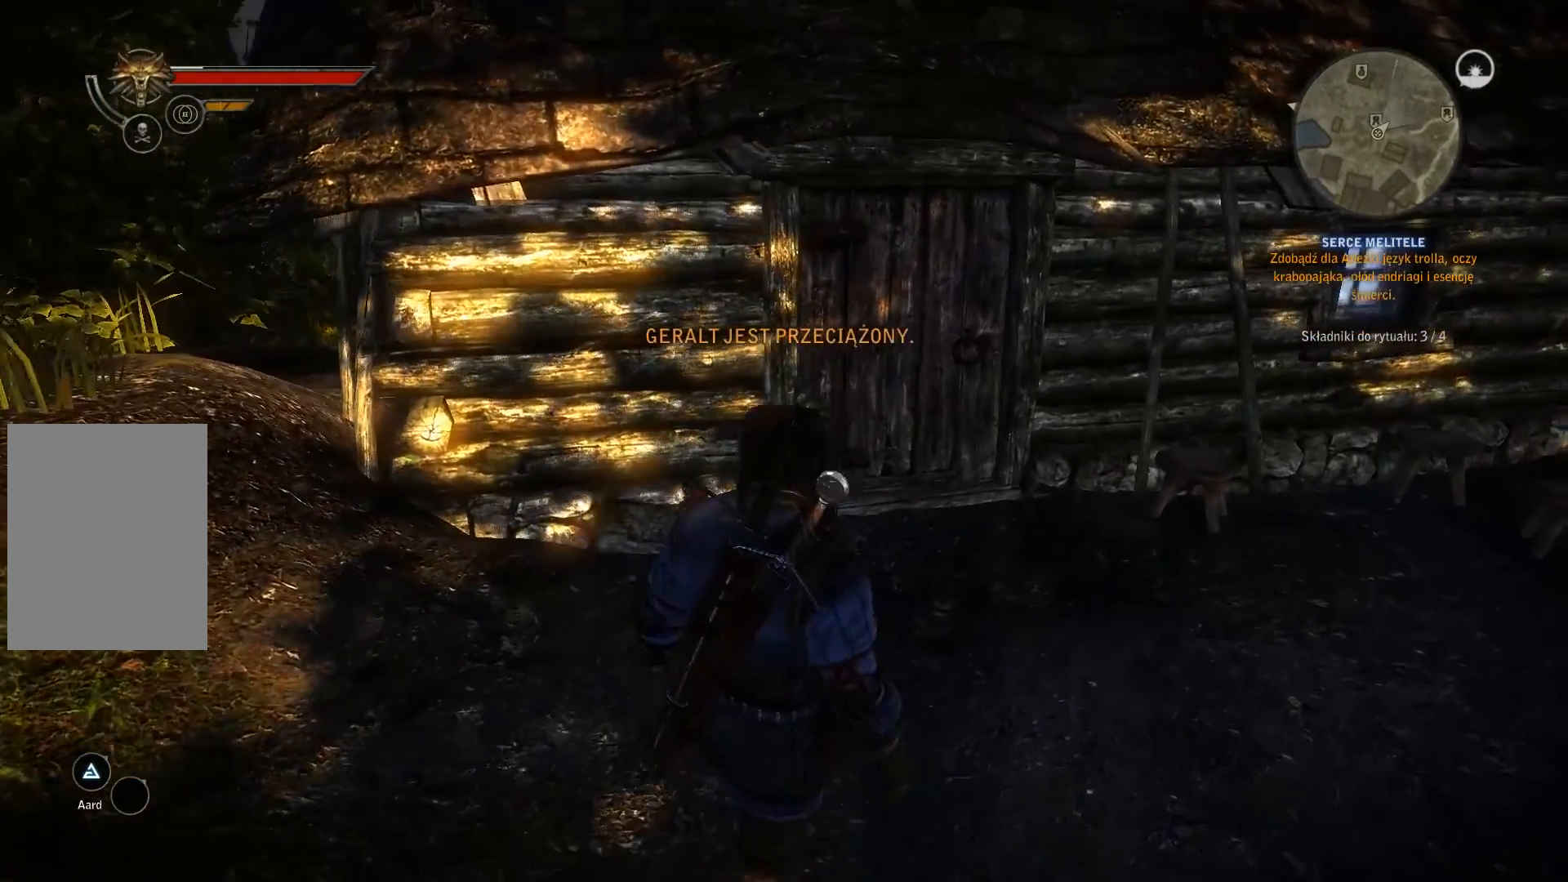
{"dt_ms": 1000, "buttons": [], "left_stick": "center", "right_stick": "center"}
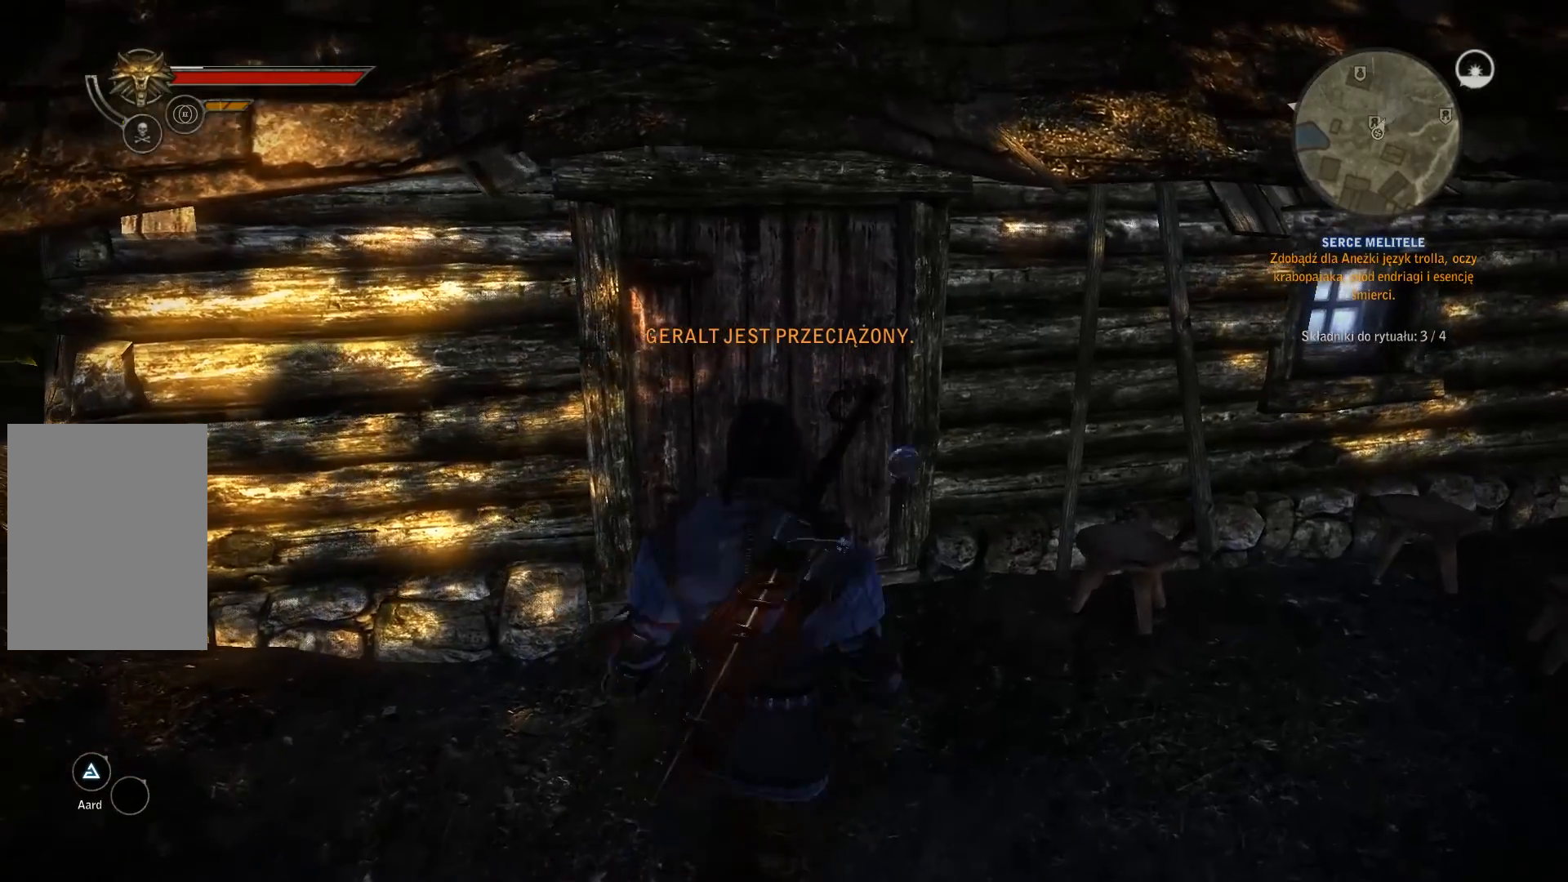
{"dt_ms": 500, "buttons": [], "left_stick": "center", "right_stick": "center", "events": []}
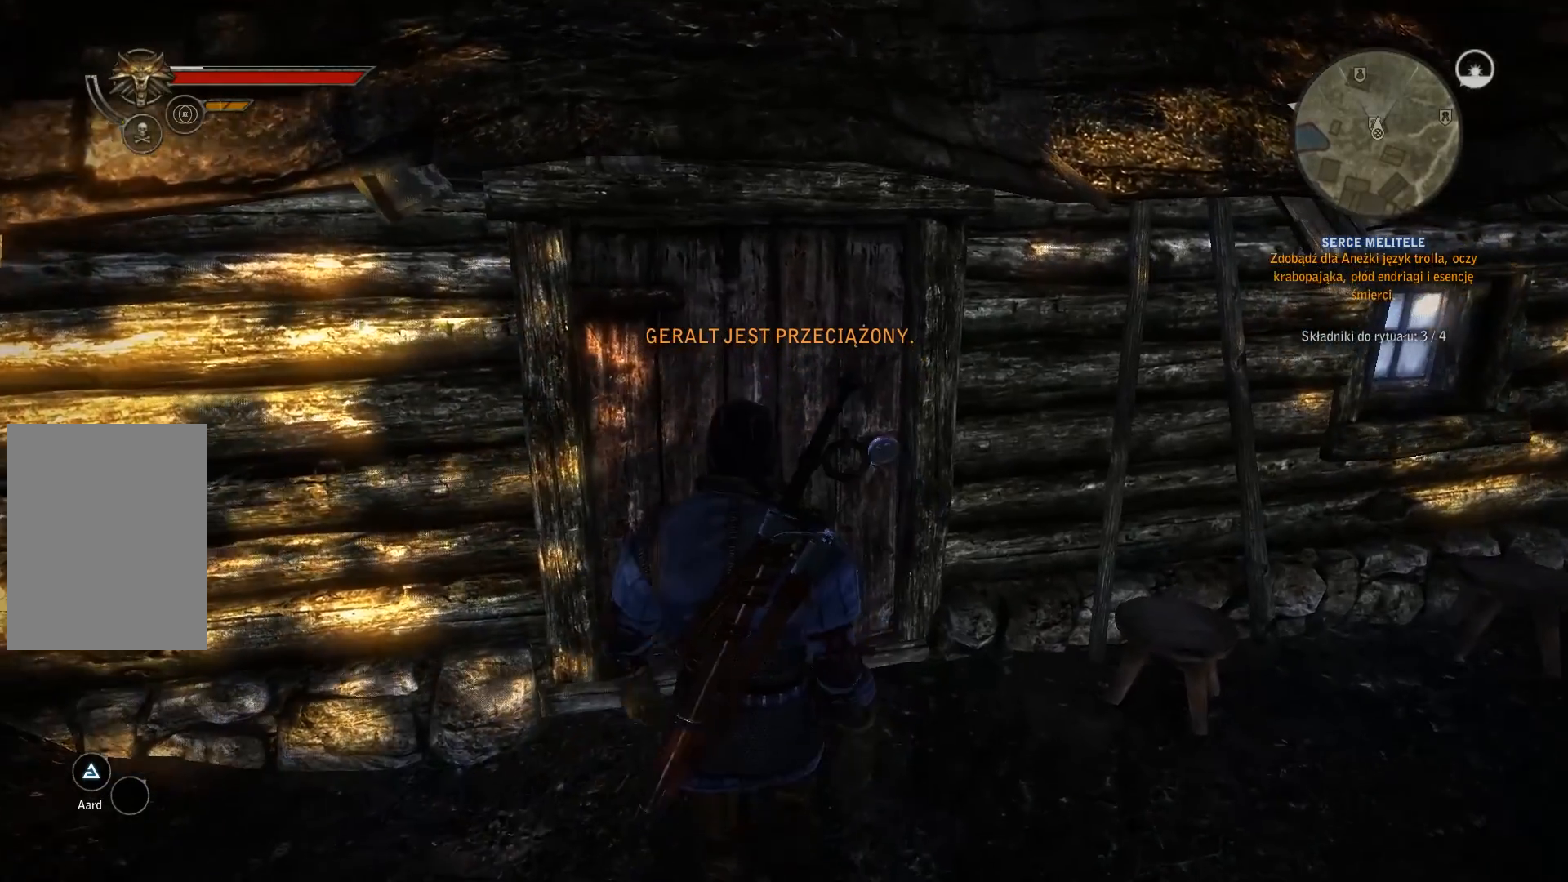
{"dt_ms": 500, "buttons": [], "left_stick": "center", "right_stick": "center", "events": [[367, "X", "down"], [500, "X", "up"]]}
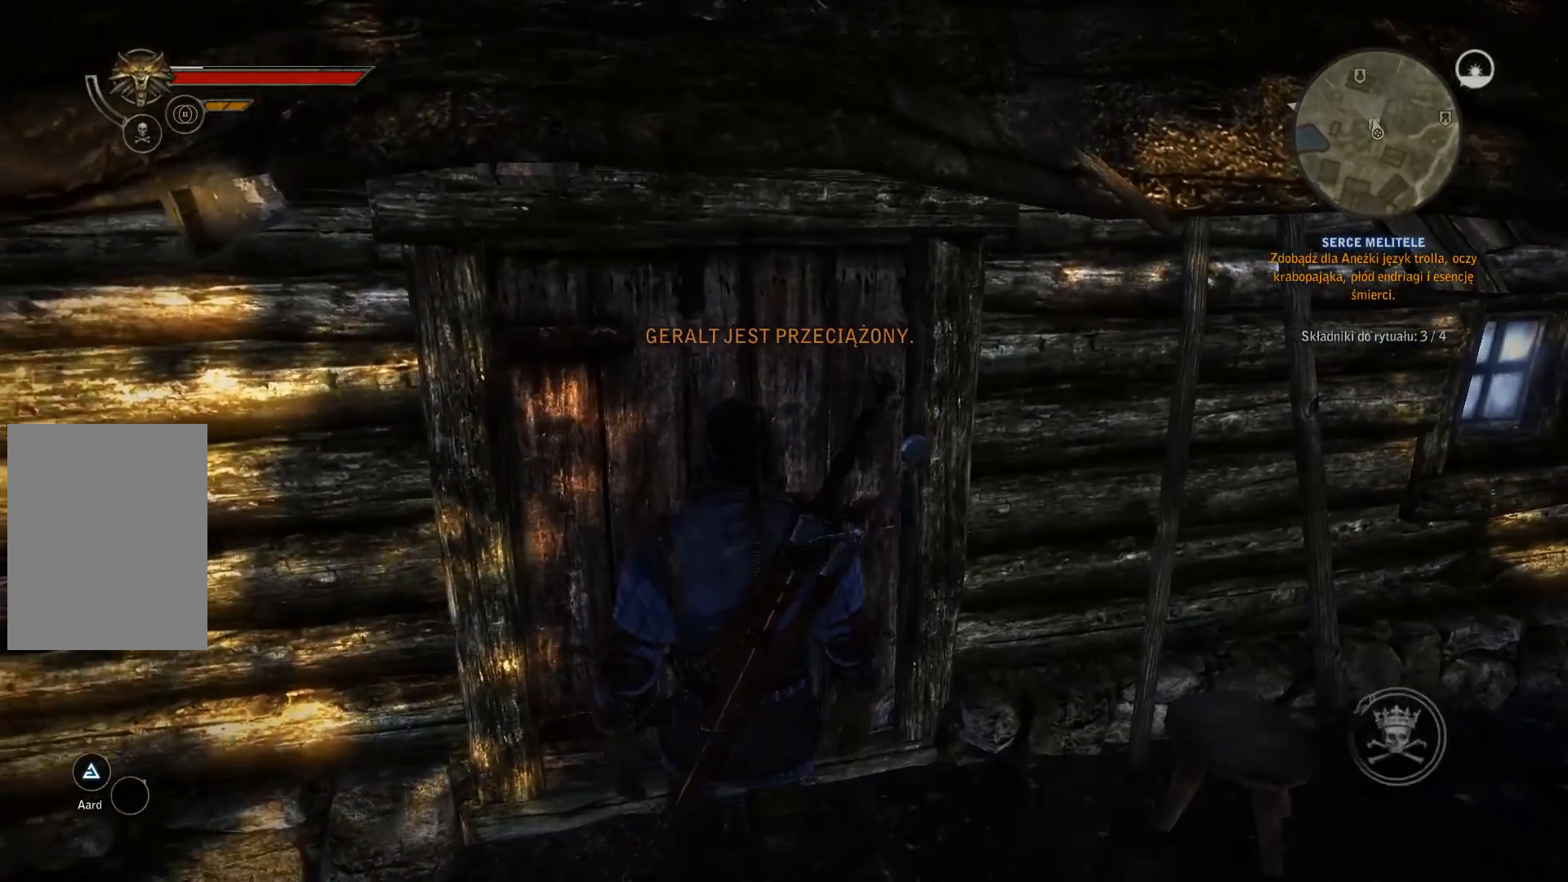
{"dt_ms": 500, "buttons": [], "left_stick": "center", "right_stick": "center", "events": []}
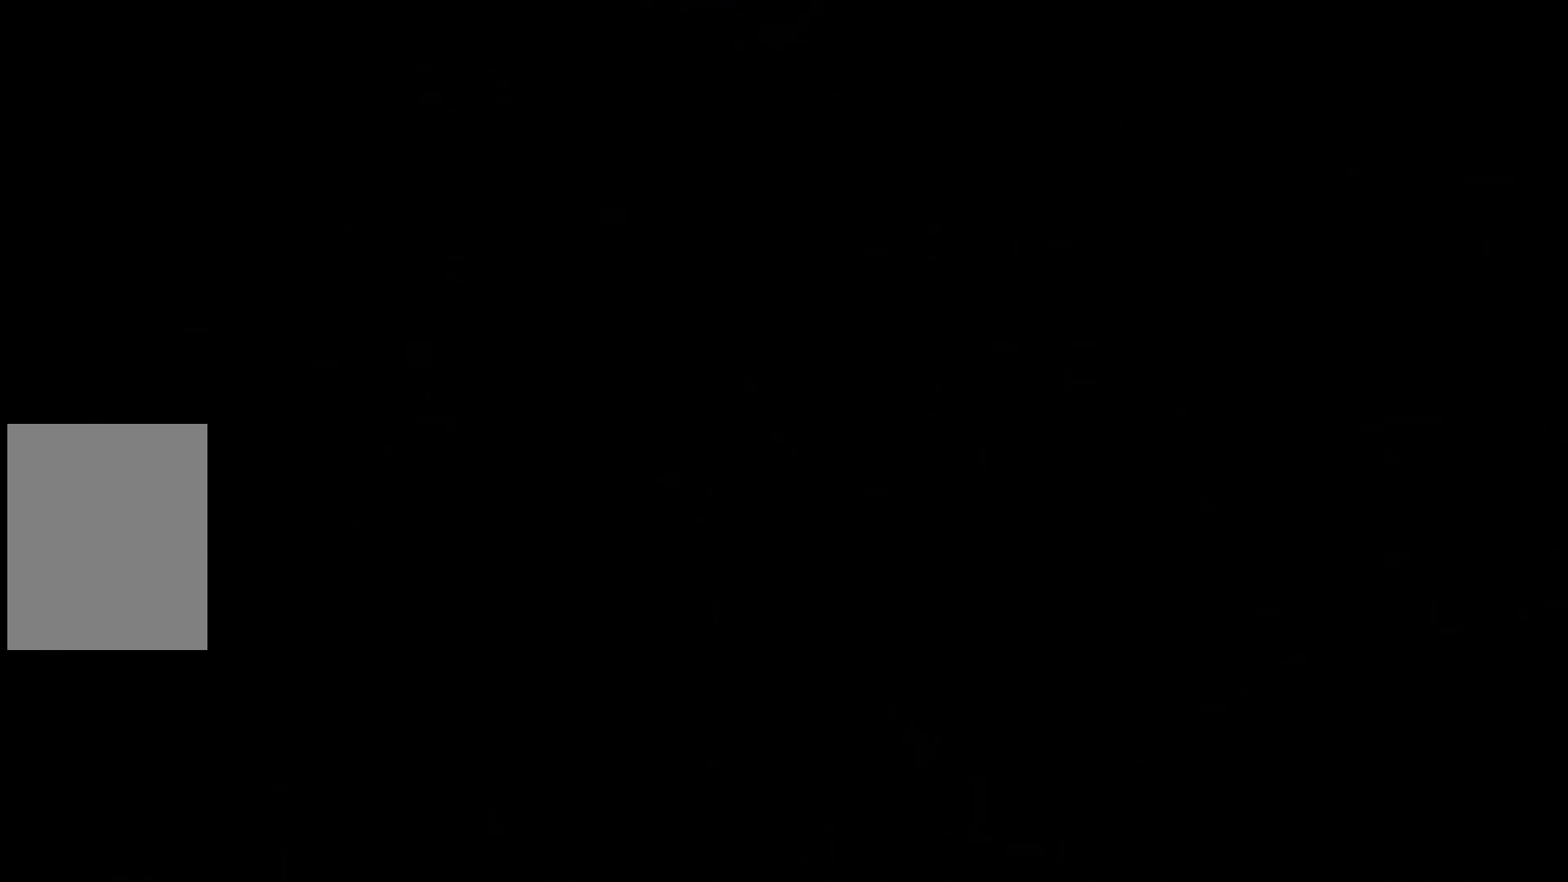
{"dt_ms": 500, "buttons": [], "left_stick": "center", "right_stick": "center", "events": []}
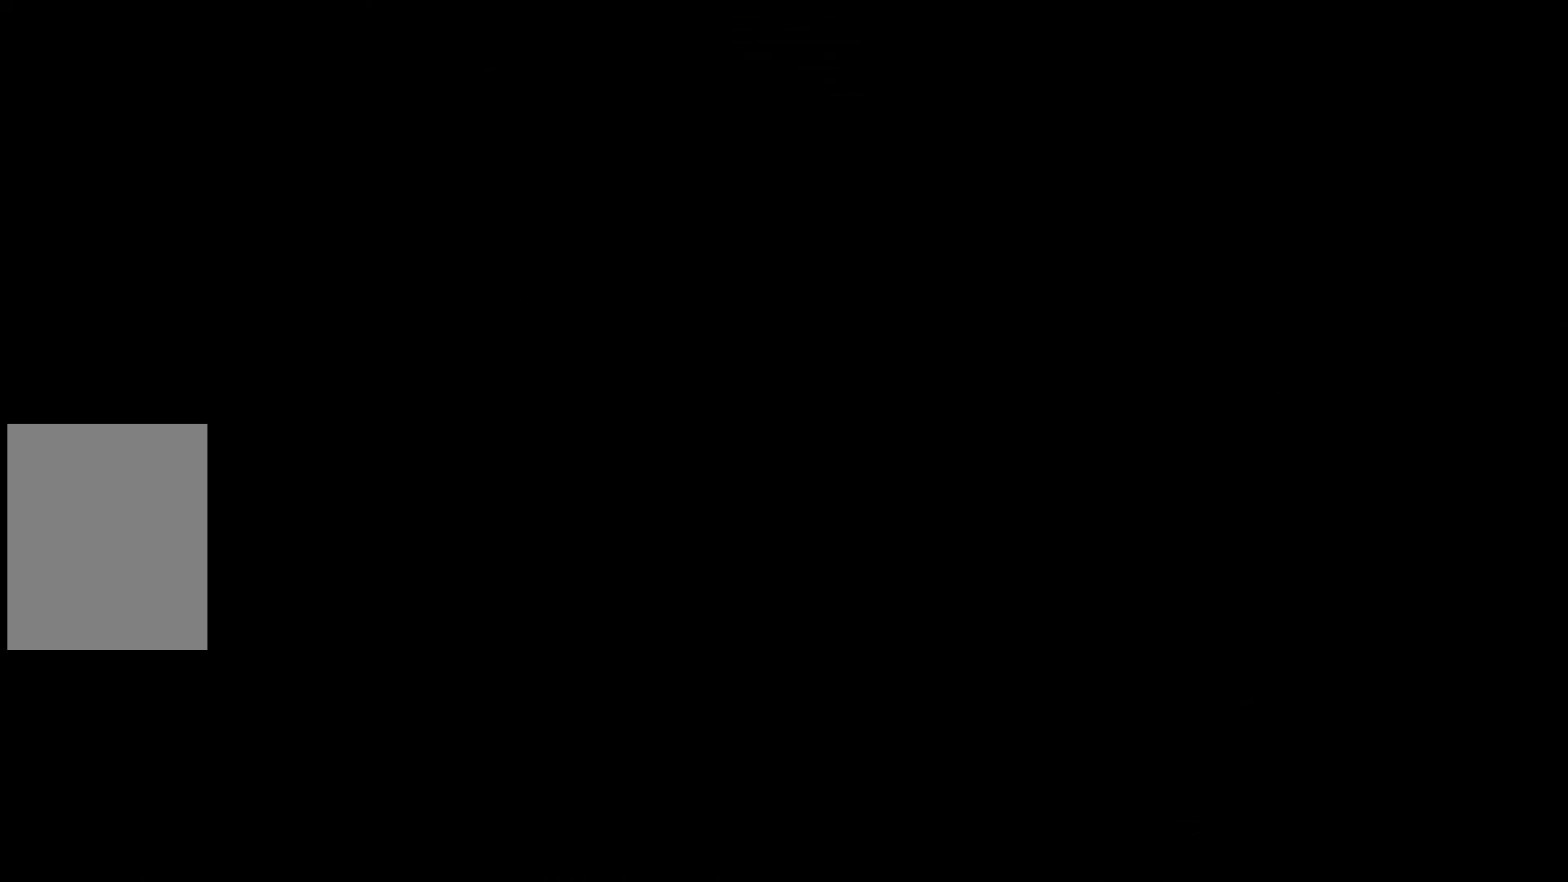
{"dt_ms": 500, "buttons": [], "left_stick": "center", "right_stick": "center", "events": []}
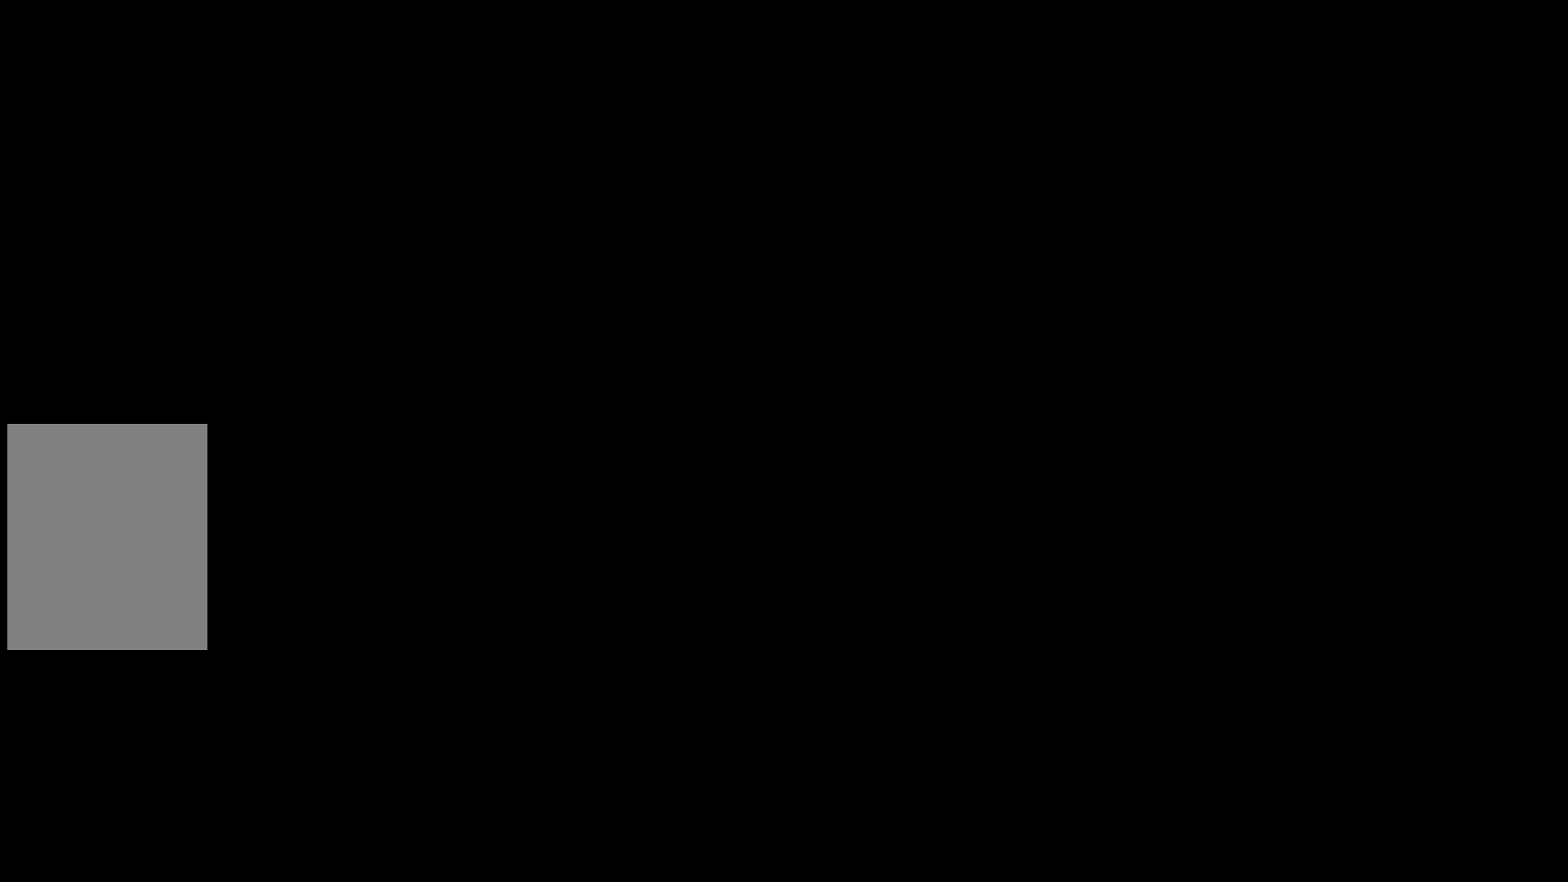
{"dt_ms": 500, "buttons": [], "left_stick": "center", "right_stick": "center", "events": []}